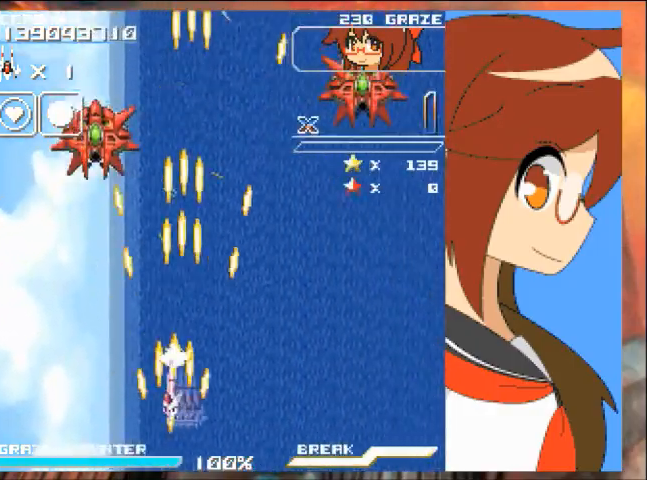
Gameplay with a controller (Xbox layout); each line is a JSON object with the inputs held at the frame after it. "events" lists button and stick changes between this image and that frame as [ms after this image, input, new state], when the widget could be followed in between. Not read: L2 L3 R2 R3 right_stick.
{"buttons": ["A", "DPAD_LEFT"], "left_stick": "left", "events": []}
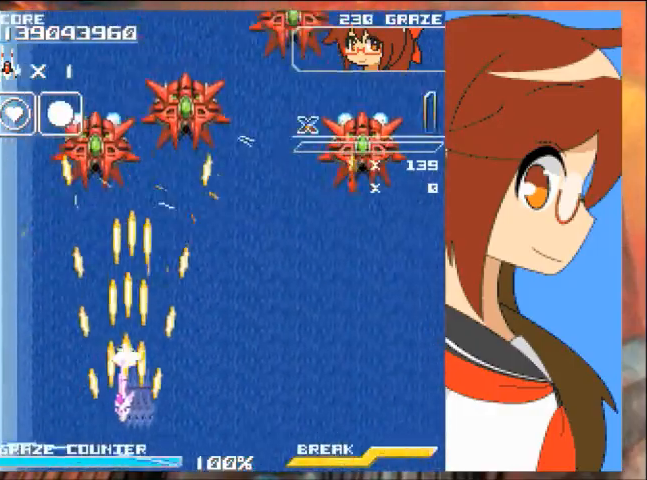
{"buttons": ["A", "DPAD_RIGHT"], "left_stick": "right", "events": [[134, "DPAD_LEFT", "up"], [134, "left_stick", "center"], [201, "DPAD_RIGHT", "down"], [201, "left_stick", "right"]]}
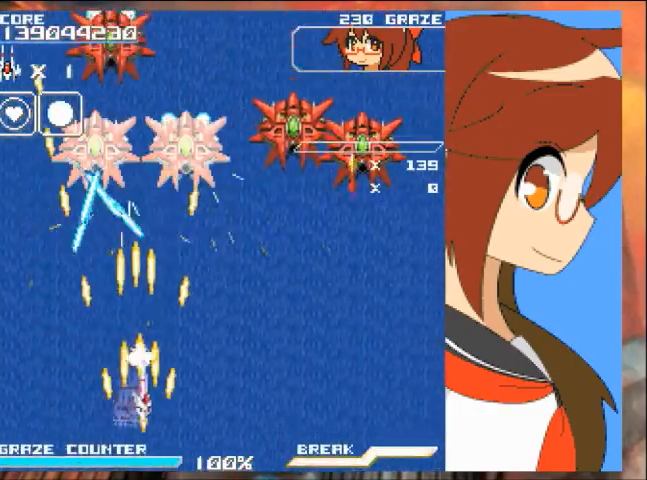
{"buttons": ["A", "DPAD_DOWN", "DPAD_LEFT"], "left_stick": "down", "events": [[300, "DPAD_DOWN", "down"], [367, "DPAD_RIGHT", "up"], [367, "left_stick", "down"], [467, "DPAD_LEFT", "down"]]}
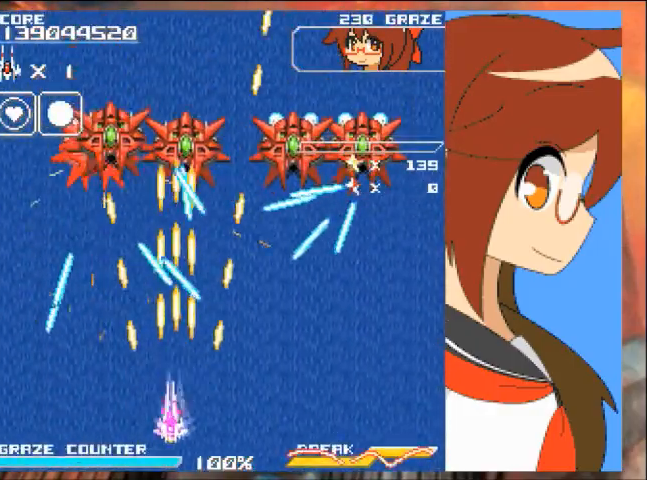
{"buttons": ["A", "DPAD_UP", "DPAD_LEFT"], "left_stick": "up"}